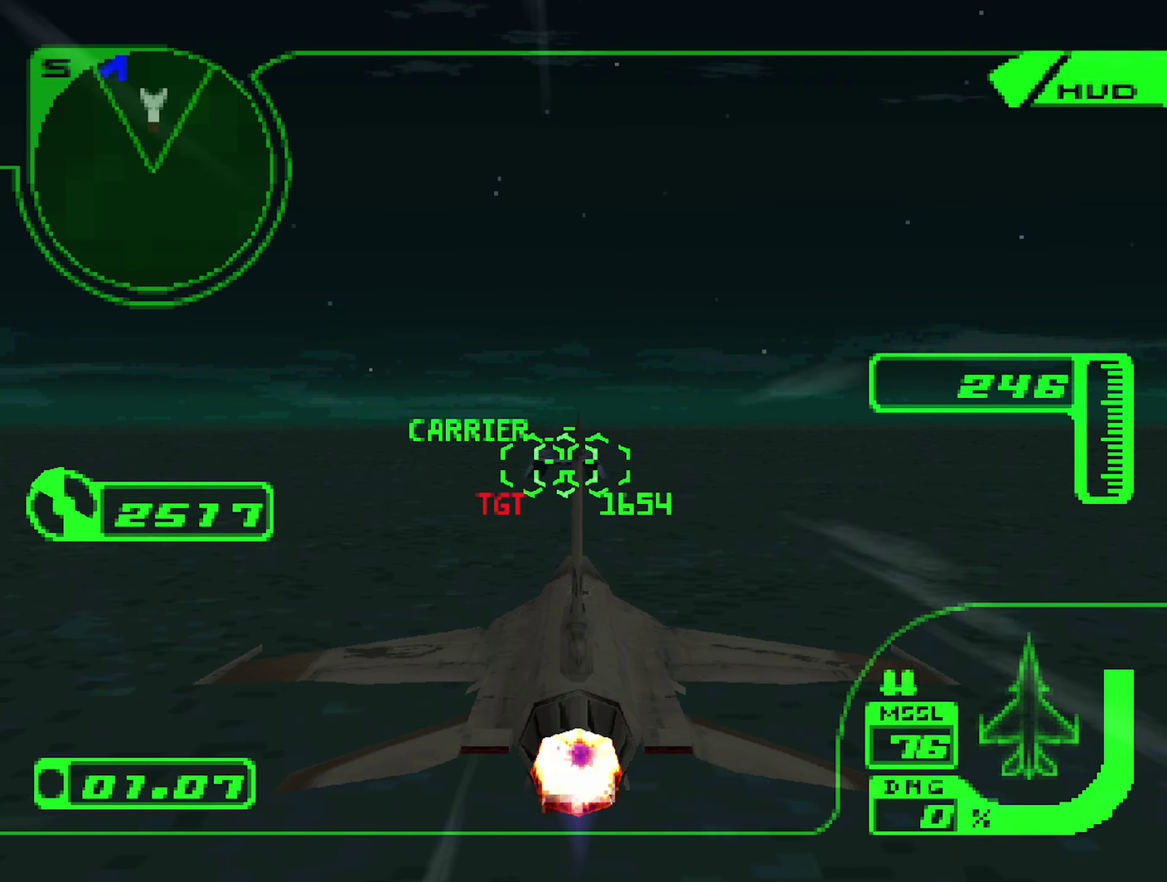
Gameplay with a controller (Xbox layout); each line is a JSON object with the inputs held at the frame after it. "events" lists button and stick changes between this image and that frame as [ms after this image, input, new state], when the widget could be followed in between. Not read: L3 R3.
{"buttons": ["B", "R2"], "left_stick": "up-left", "right_stick": "center", "events": [[333, "B", "down"], [383, "left_stick", "up-left"], [400, "B", "up"], [466, "B", "down"]]}
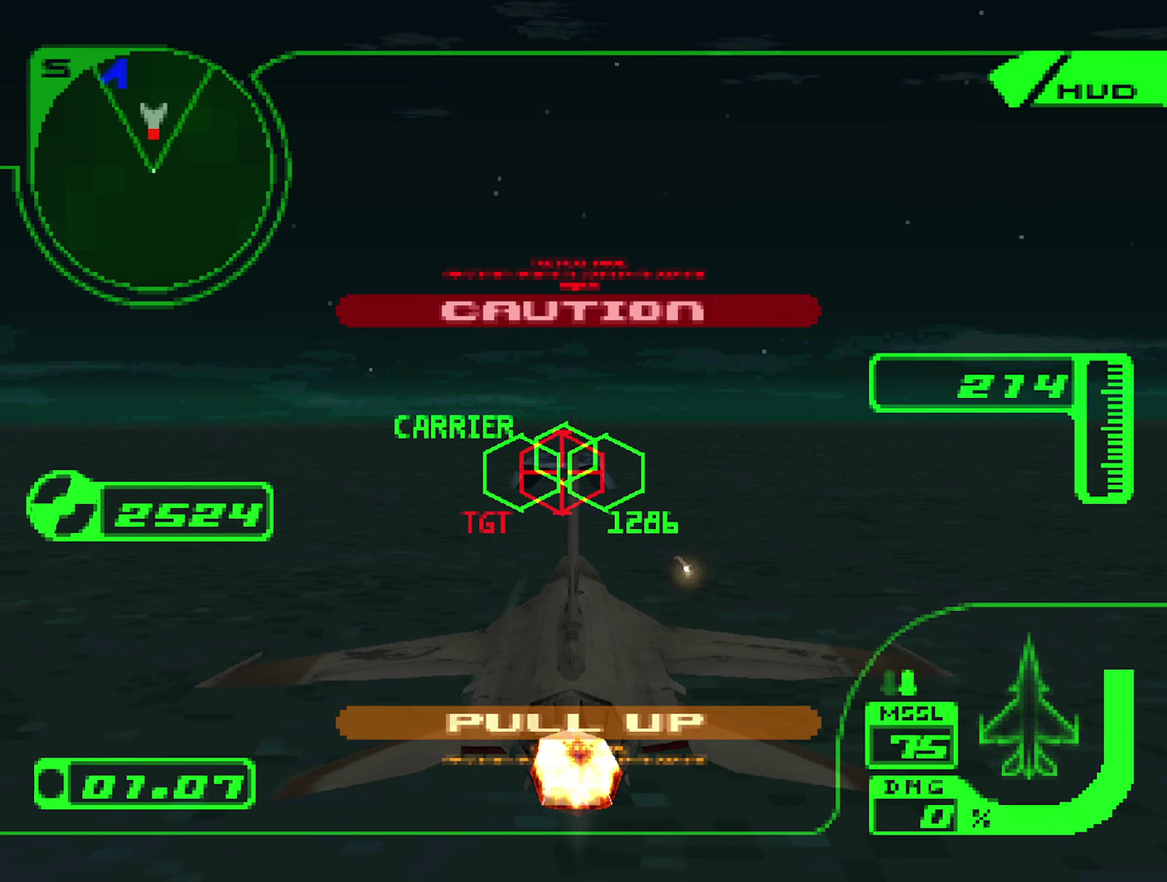
{"buttons": ["R2"], "left_stick": "up-left", "right_stick": "center", "events": [[50, "B", "up"]]}
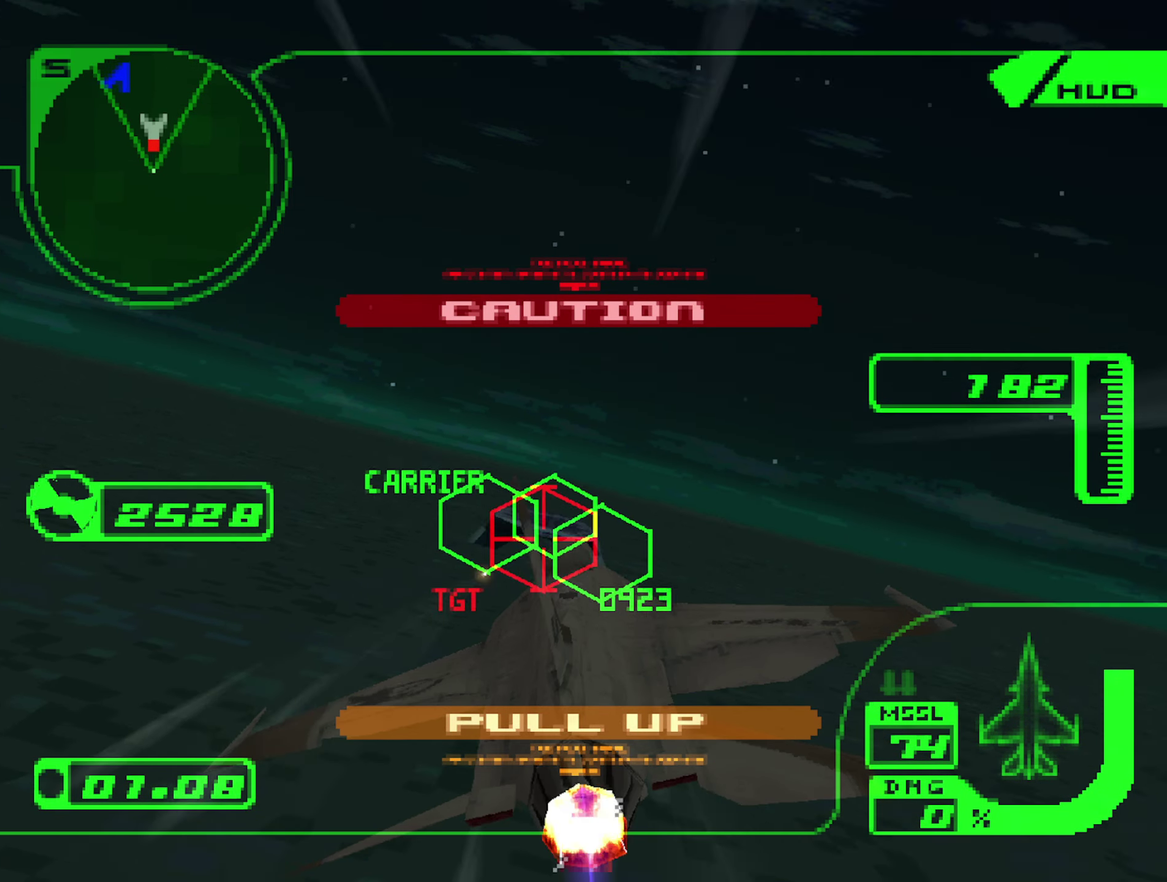
{"buttons": ["R2"], "left_stick": "up", "right_stick": "center", "events": [[416, "left_stick", "up"]]}
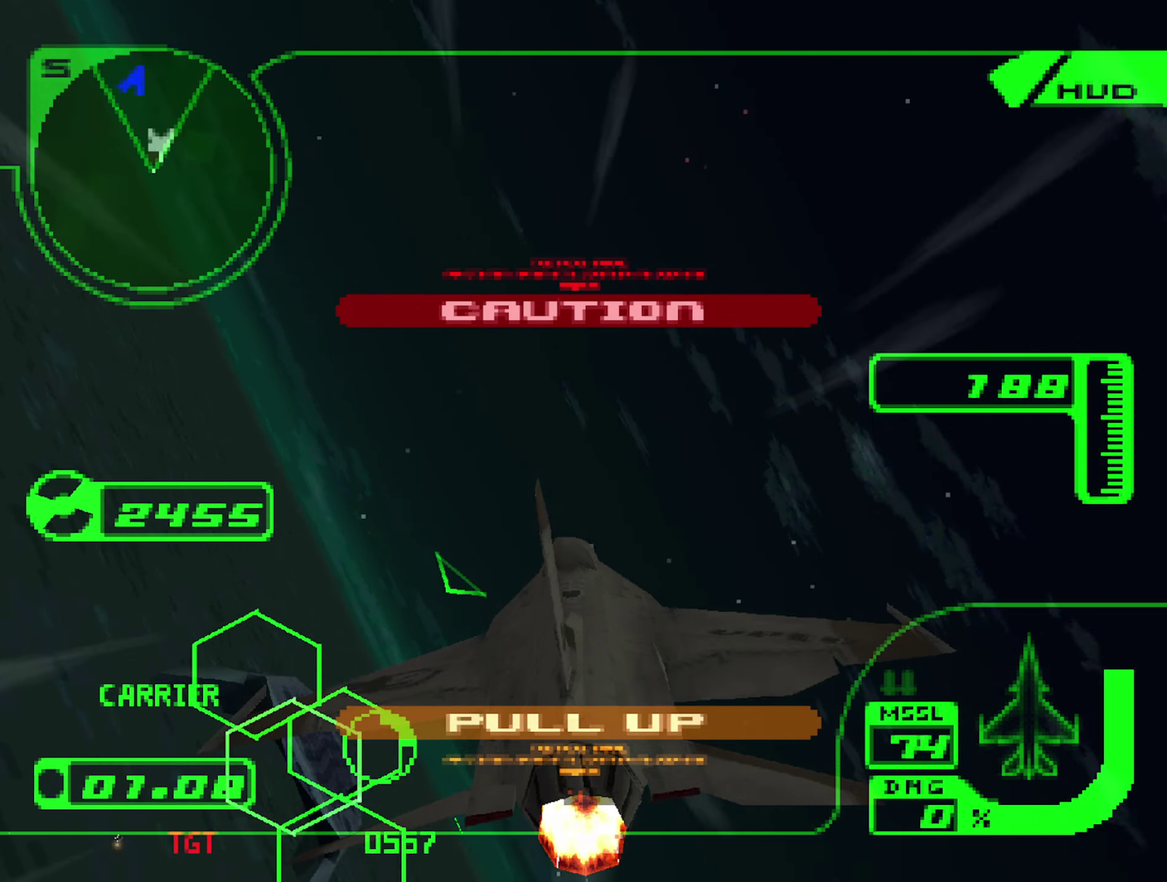
{"buttons": ["R1", "R2"], "left_stick": "up-right", "right_stick": "center", "events": [[33, "left_stick", "up-right"], [100, "R1", "down"]]}
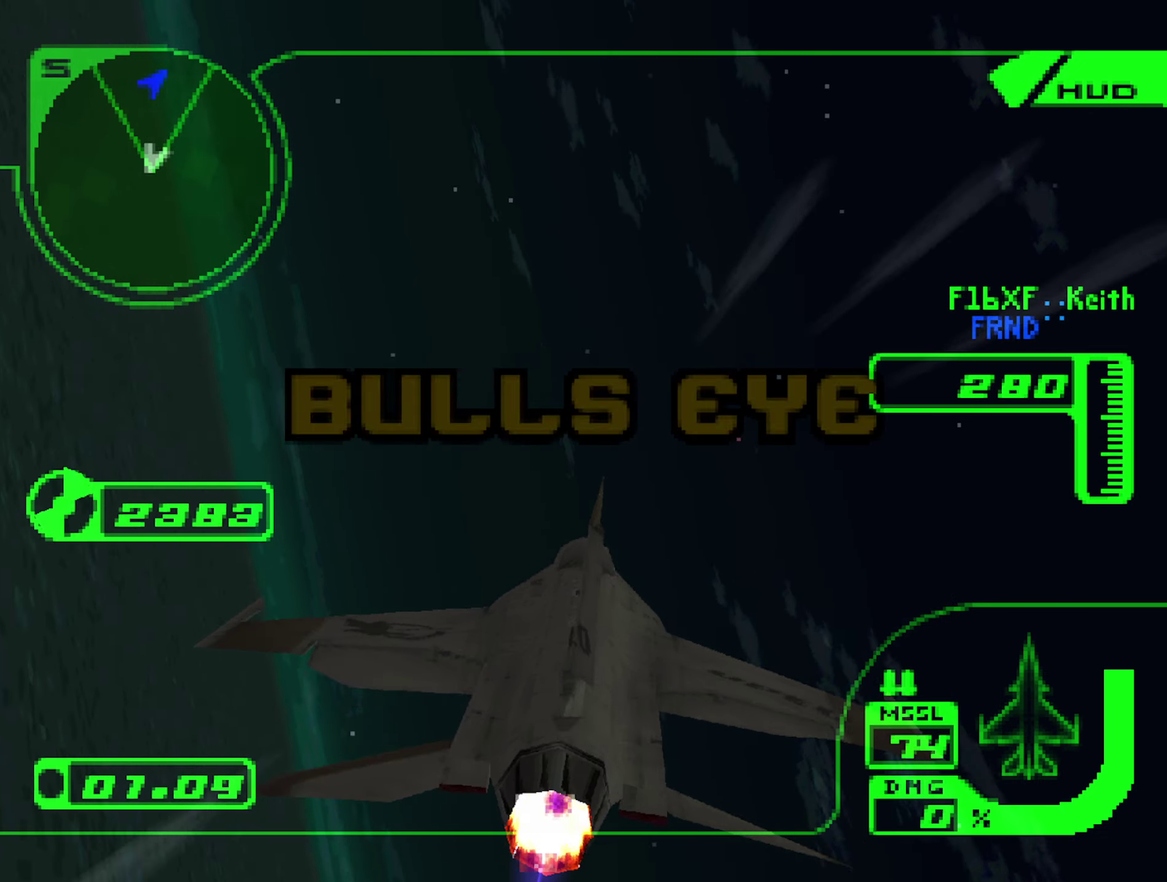
{"buttons": ["R1", "R2"], "left_stick": "up", "right_stick": "center", "events": [[67, "left_stick", "up"], [233, "X", "down"], [450, "X", "up"]]}
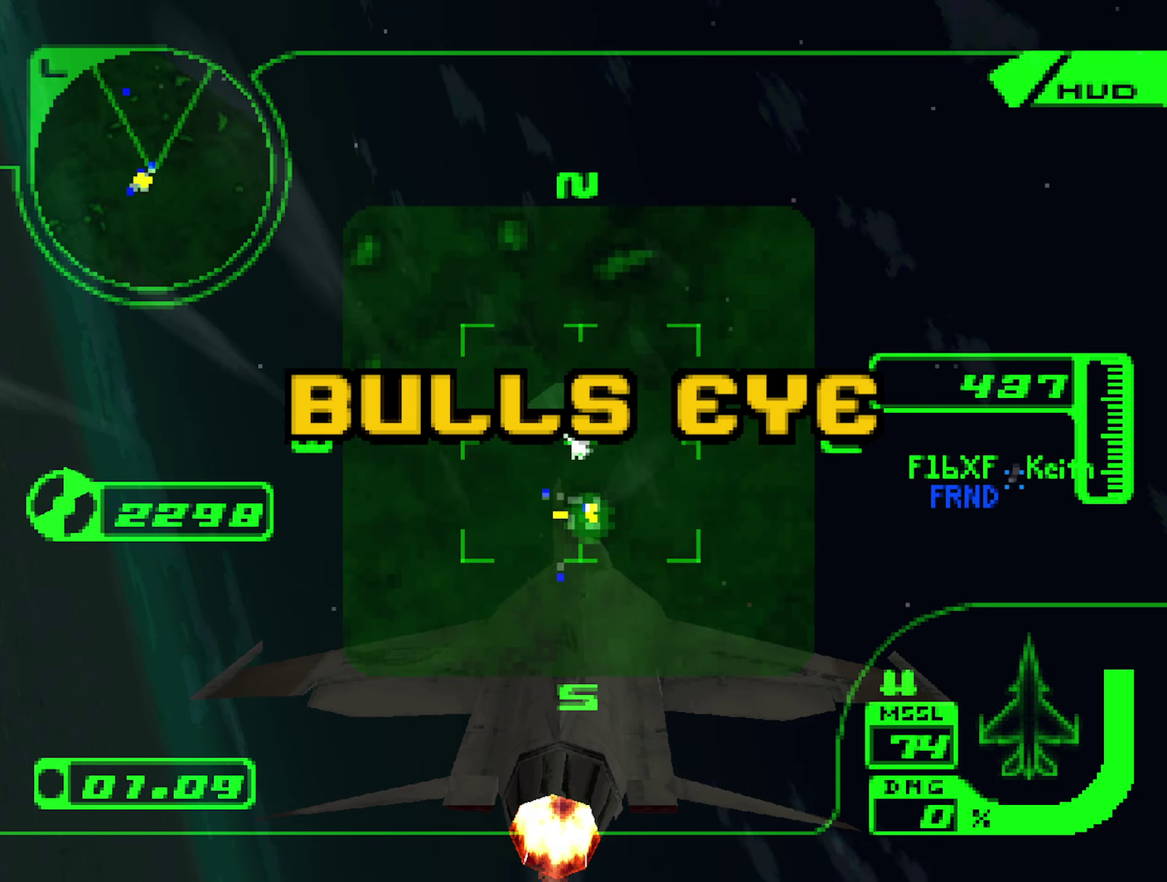
{"buttons": ["X", "R1", "R2"], "left_stick": "up", "right_stick": "center", "events": [[433, "X", "down"]]}
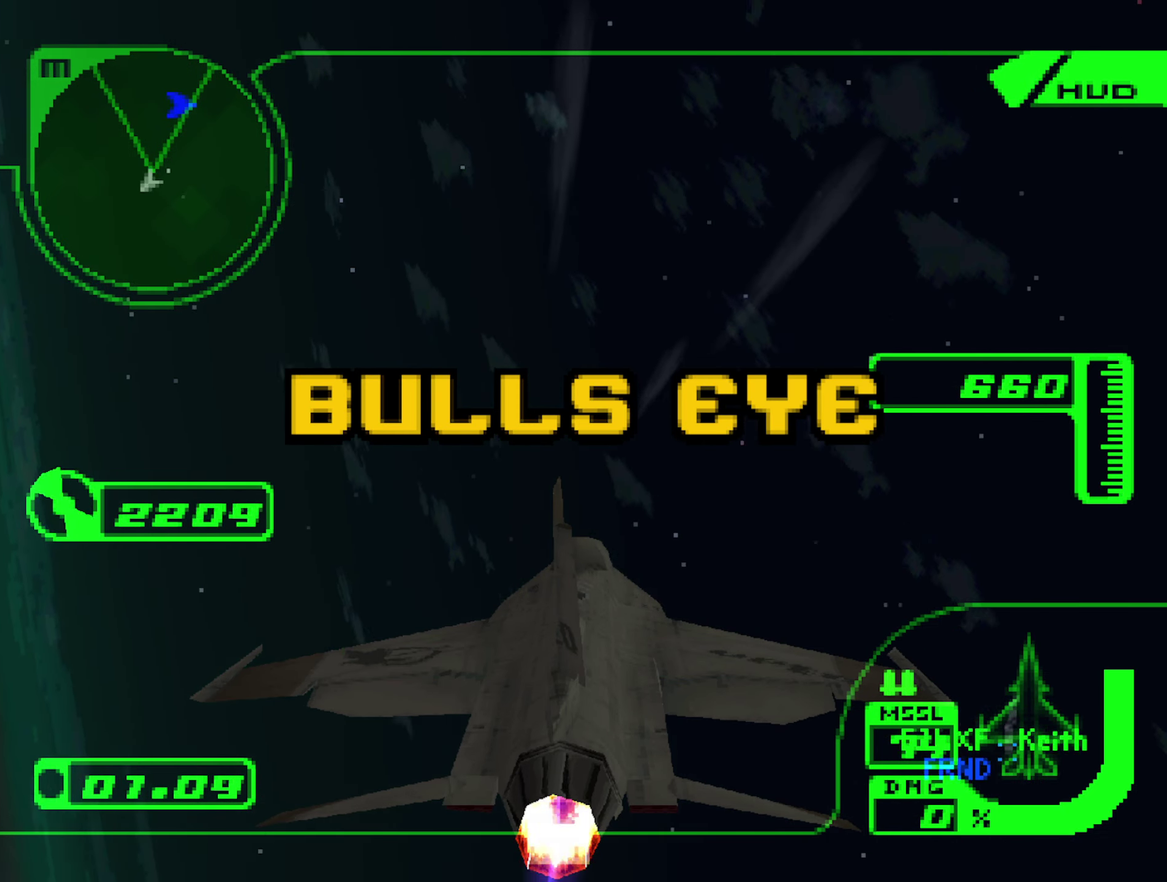
{"buttons": ["X", "R1", "R2"], "left_stick": "up", "right_stick": "center", "events": []}
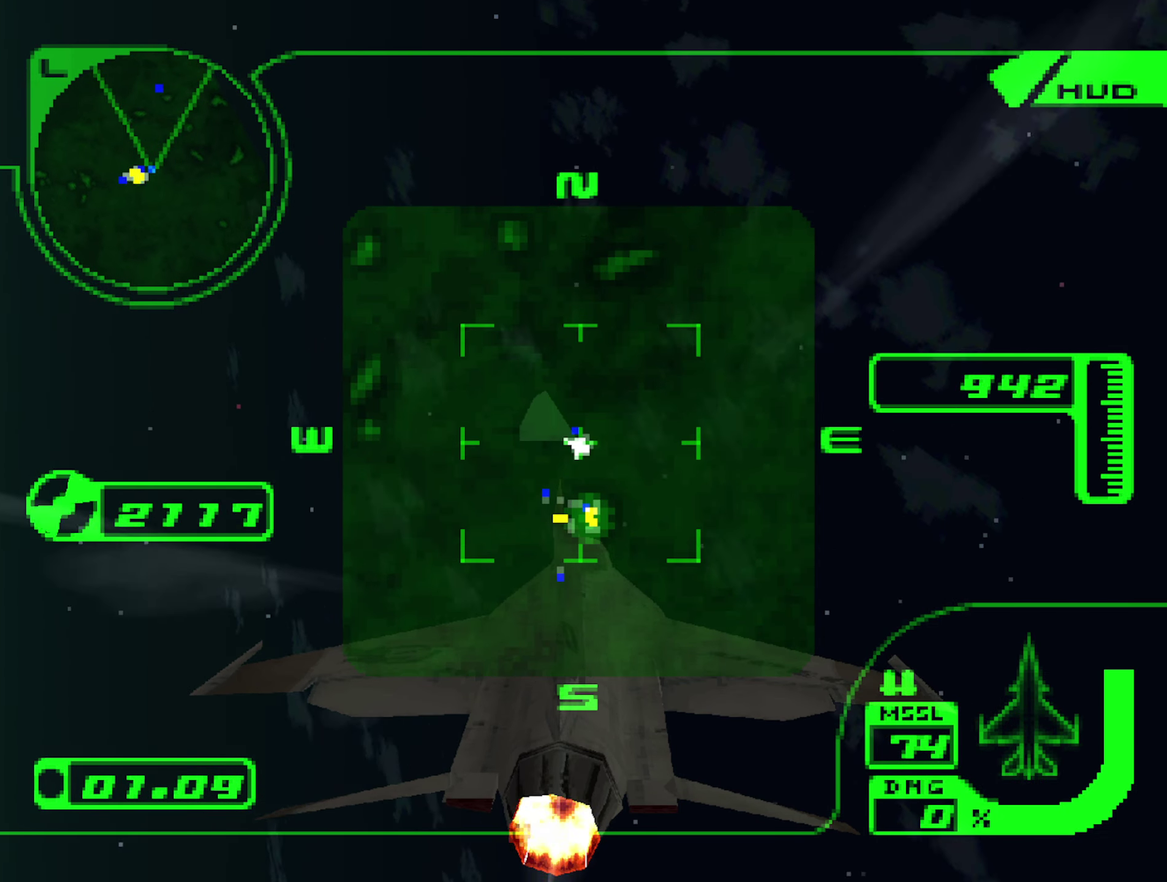
{"buttons": ["X", "R1", "R2"], "left_stick": "up", "right_stick": "center", "events": []}
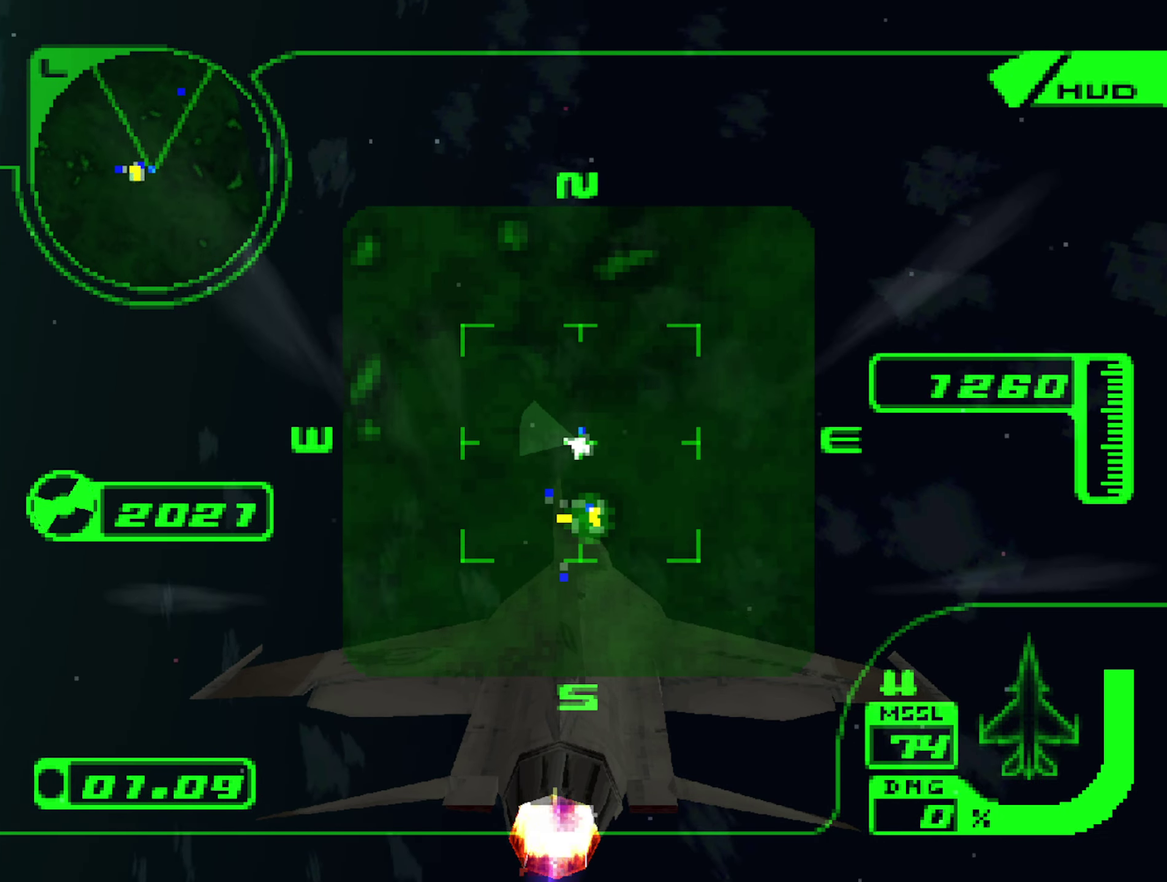
{"buttons": ["X", "L1", "R2"], "left_stick": "right", "right_stick": "center", "events": [[67, "L1", "down"], [117, "R1", "up"], [333, "left_stick", "up-right"], [433, "left_stick", "right"]]}
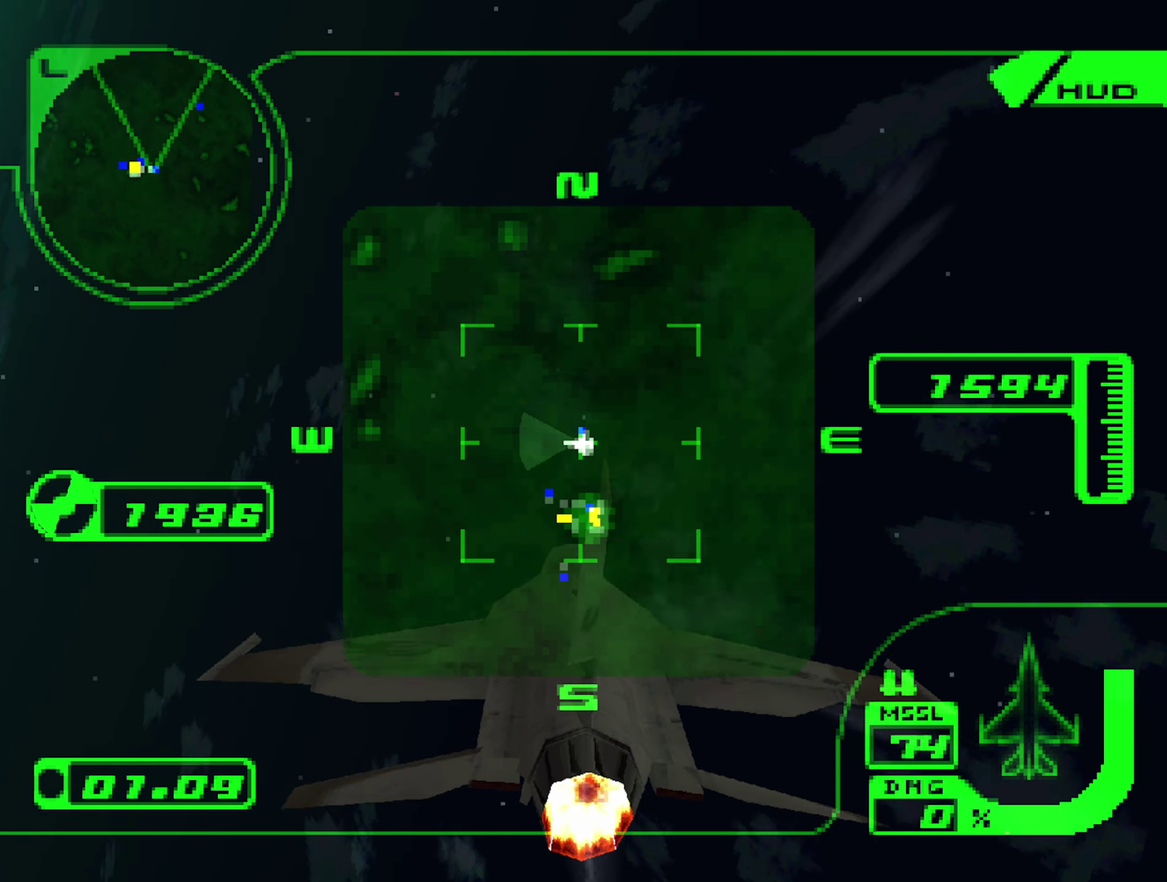
{"buttons": ["X", "L1", "R2"], "left_stick": "right", "right_stick": "center", "events": []}
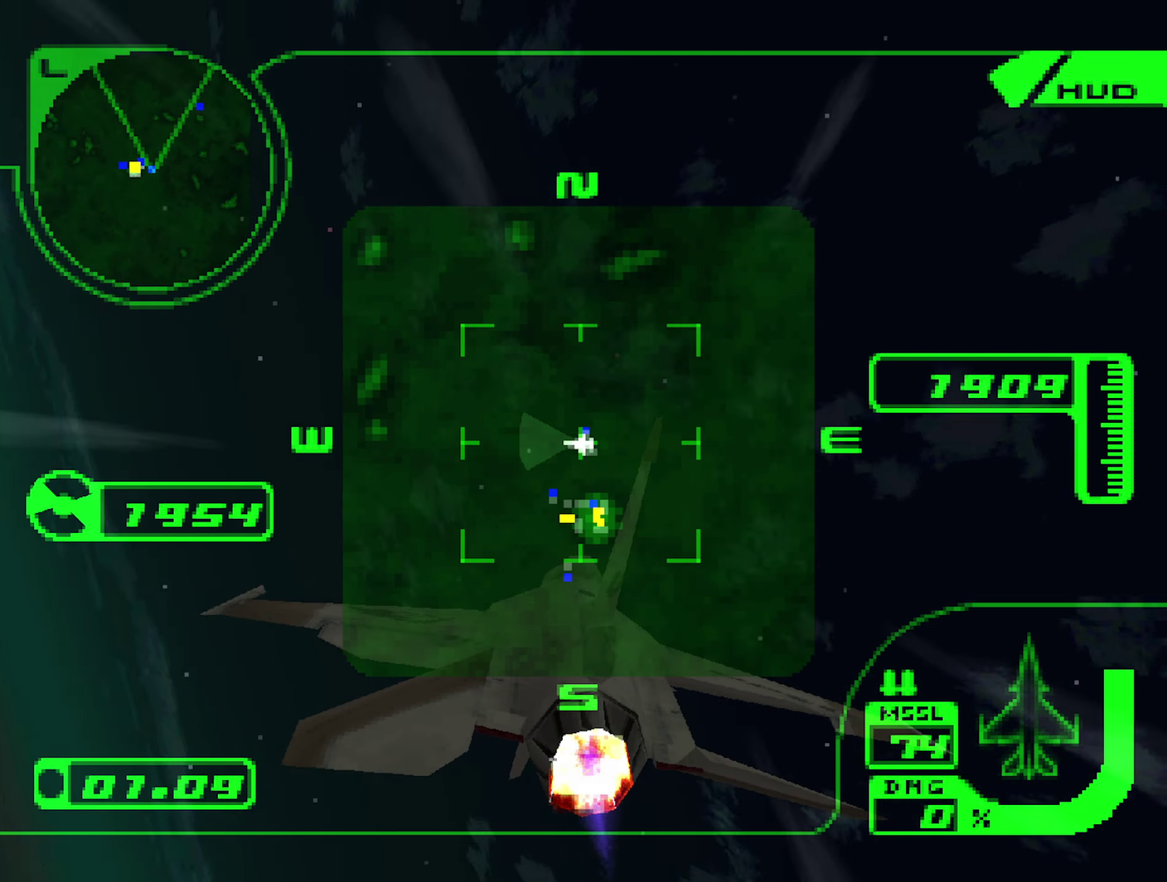
{"buttons": ["X", "L1", "R2"], "left_stick": "down-left", "right_stick": "center", "events": [[150, "left_stick", "center"], [250, "L1", "up"], [283, "left_stick", "down-left"], [433, "L1", "down"]]}
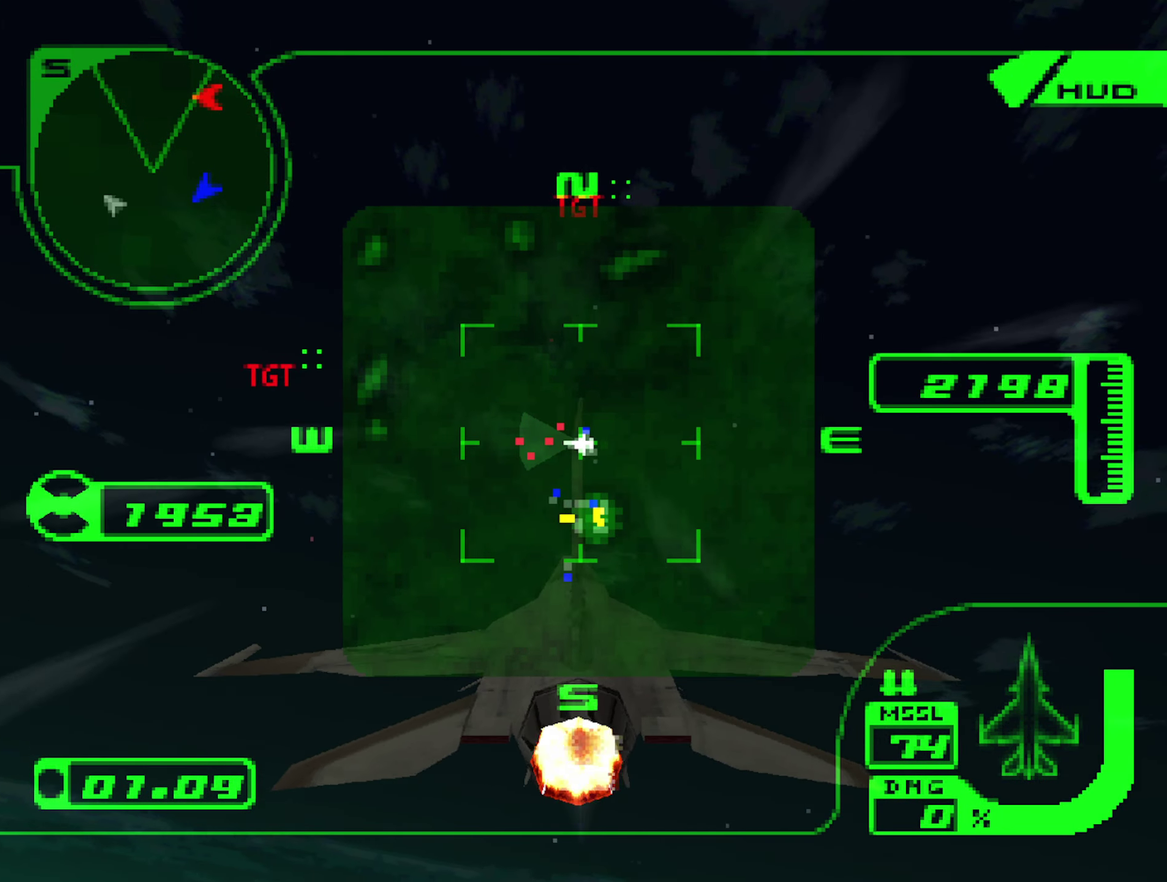
{"buttons": ["X", "L1", "R2"], "left_stick": "down-right", "right_stick": "center", "events": [[33, "left_stick", "left"], [117, "left_stick", "center"], [300, "left_stick", "down"], [417, "left_stick", "down-right"]]}
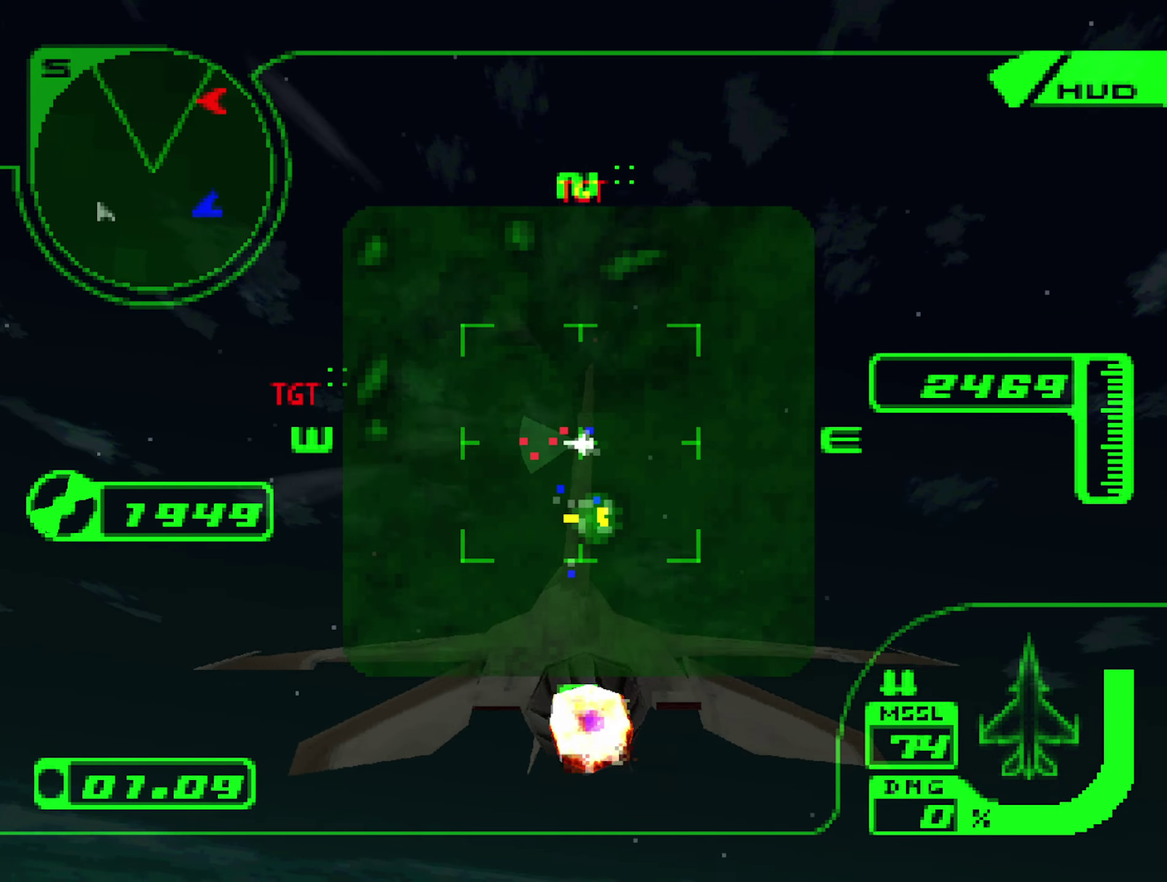
{"buttons": ["X", "L1", "R2"], "left_stick": "up-right", "right_stick": "center", "events": [[17, "left_stick", "right"], [67, "left_stick", "up-right"], [317, "left_stick", "center"], [367, "left_stick", "up-right"]]}
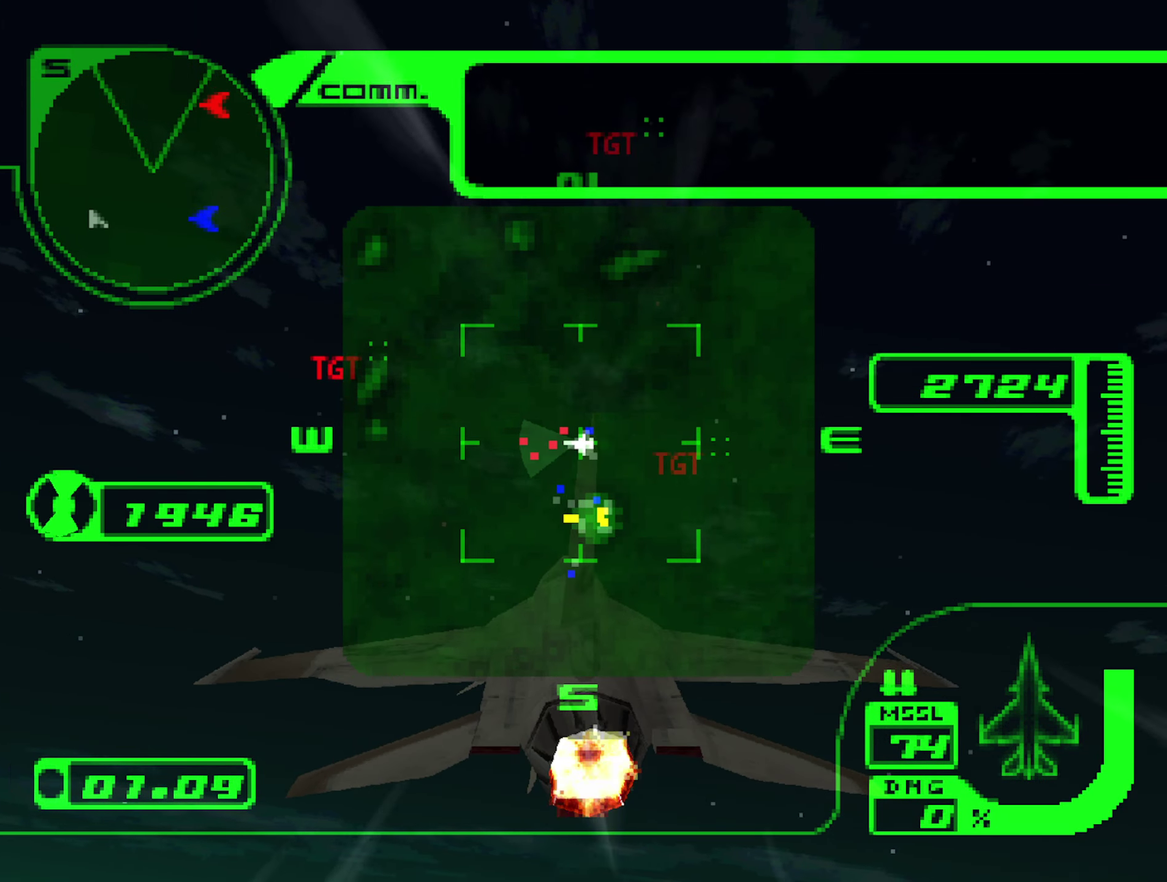
{"buttons": ["X", "L1", "R2"], "left_stick": "right", "right_stick": "center", "events": [[467, "left_stick", "right"]]}
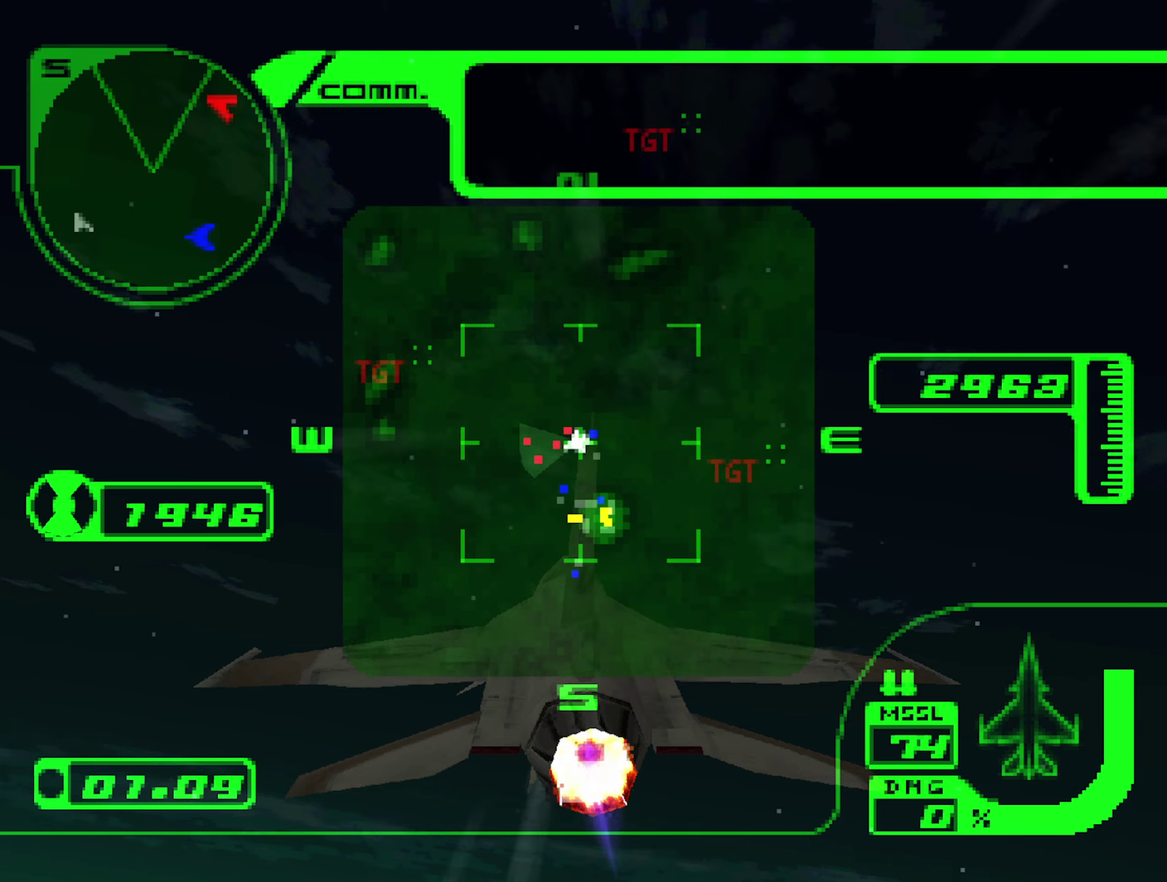
{"buttons": ["R2"], "left_stick": "center", "right_stick": "center", "events": [[100, "L1", "up"], [134, "X", "up"], [400, "left_stick", "down-right"], [500, "left_stick", "center"]]}
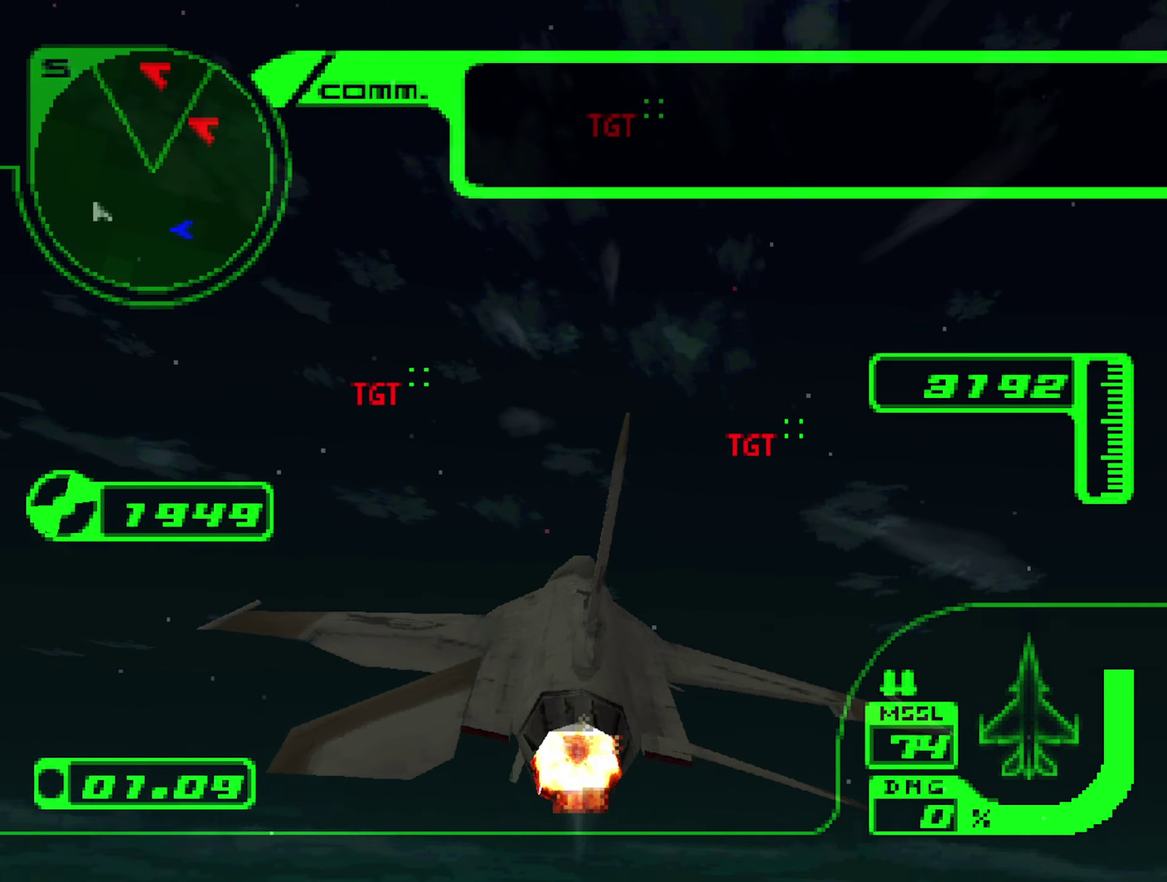
{"buttons": ["R2"], "left_stick": "center", "right_stick": "center", "events": [[150, "left_stick", "down-left"], [234, "L1", "down"], [284, "left_stick", "left"], [367, "left_stick", "center"], [484, "L1", "up"]]}
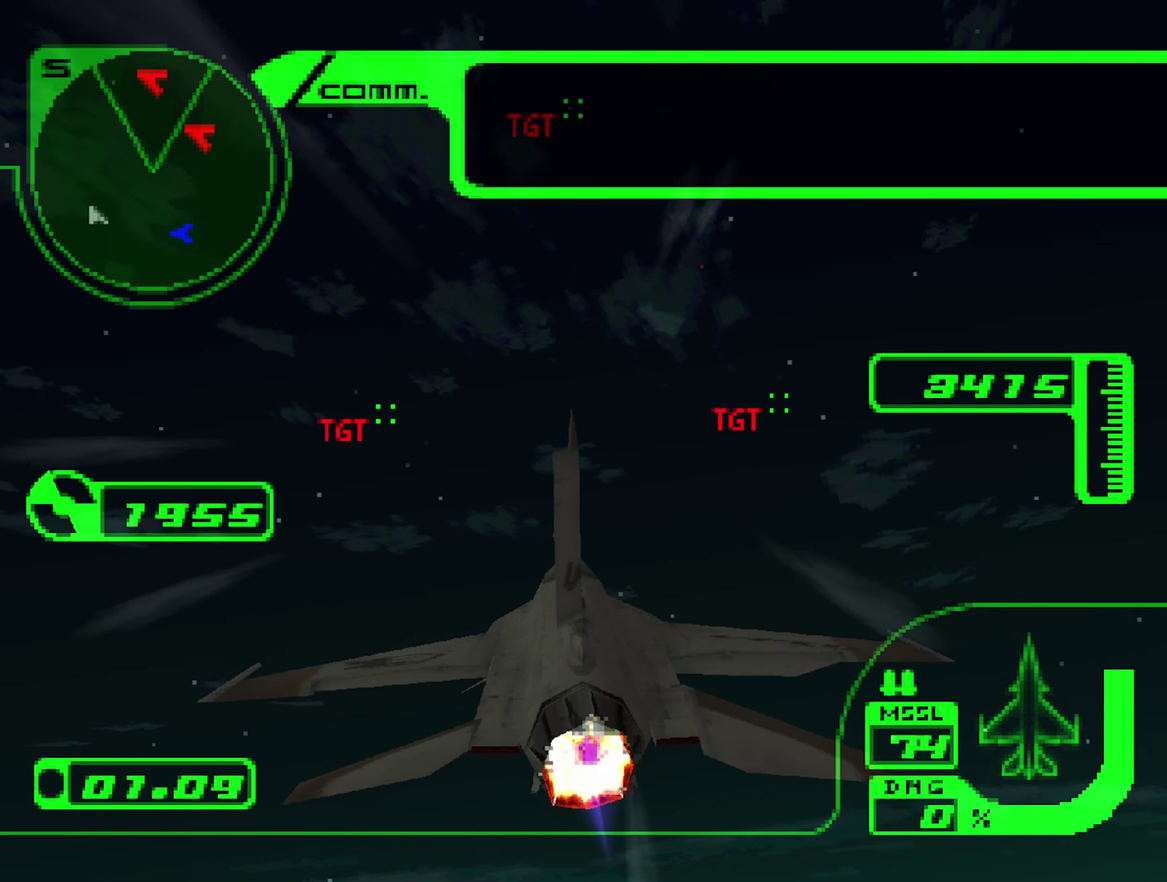
{"buttons": ["X", "L1", "R2"], "left_stick": "center", "right_stick": "center", "events": [[34, "left_stick", "left"], [150, "X", "down"], [250, "left_stick", "center"], [334, "L1", "down"]]}
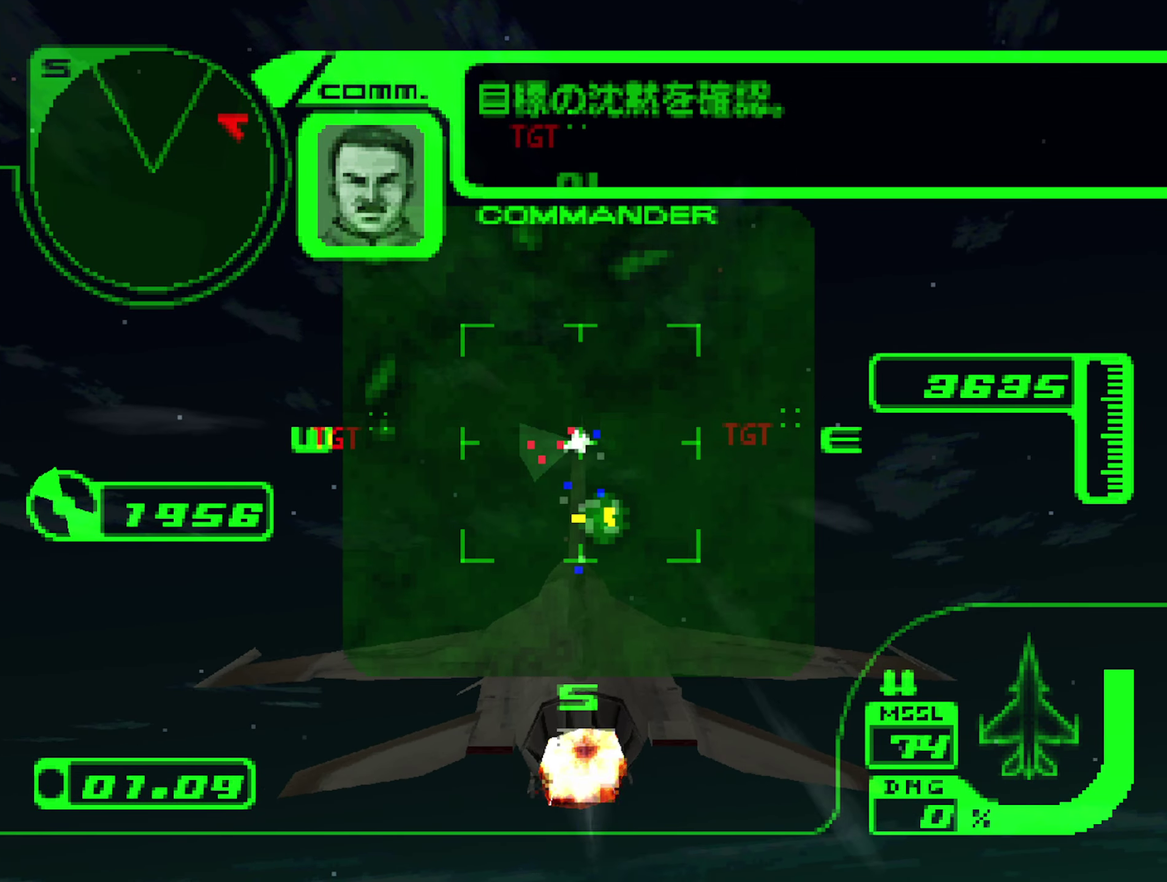
{"buttons": ["X", "L1", "R2"], "left_stick": "down-left", "right_stick": "center", "events": [[450, "left_stick", "down-left"]]}
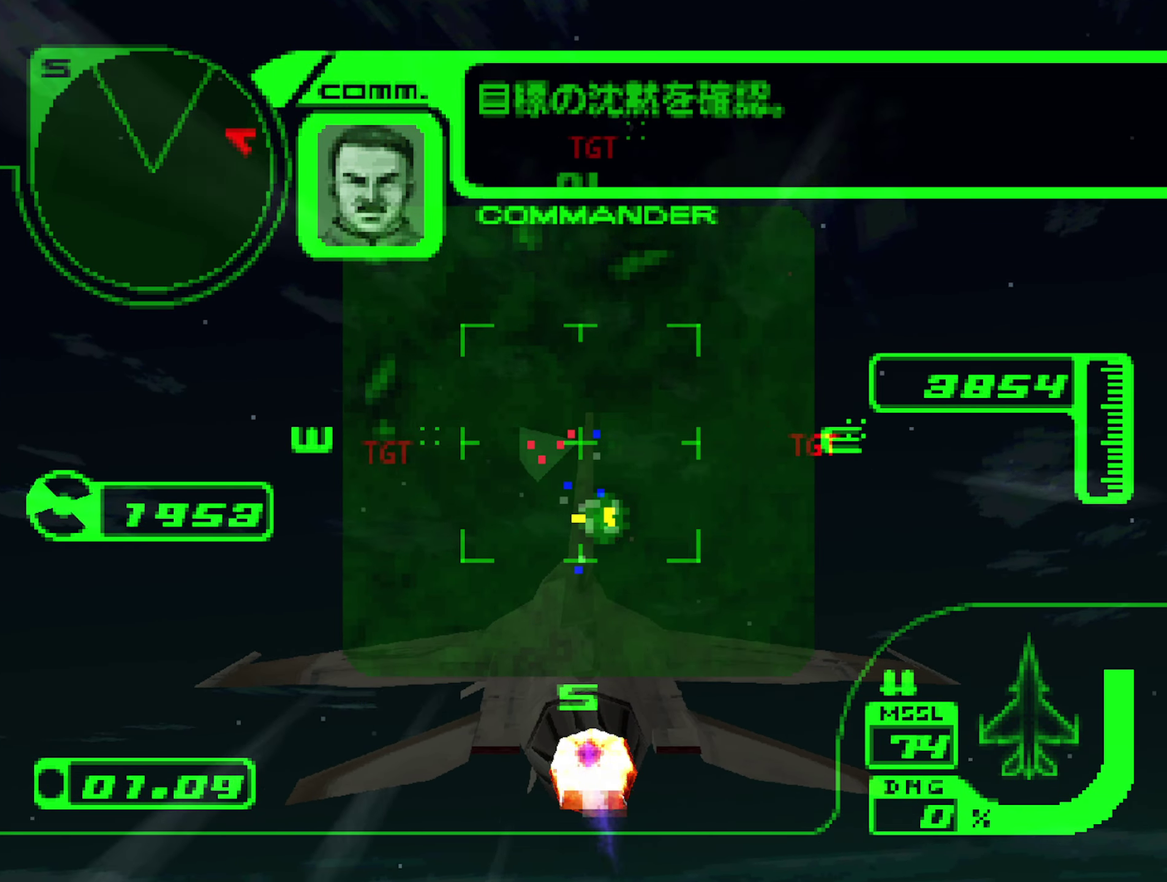
{"buttons": ["X", "Y", "L1", "R2"], "left_stick": "left", "right_stick": "center", "events": [[34, "left_stick", "down"], [300, "left_stick", "center"], [434, "Y", "down"], [450, "left_stick", "left"]]}
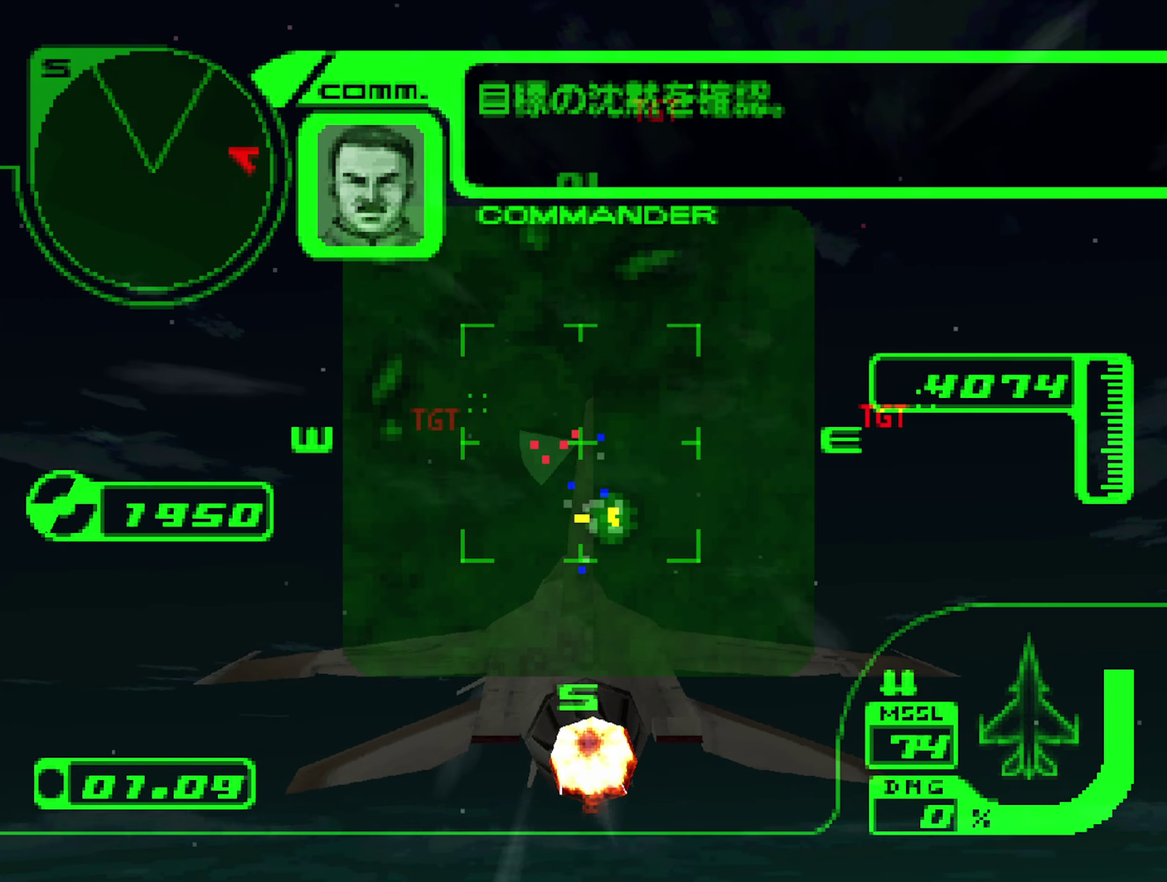
{"buttons": ["X", "L1", "R2"], "left_stick": "up", "right_stick": "center", "events": [[17, "Y", "up"], [50, "left_stick", "up-left"], [184, "left_stick", "center"], [367, "left_stick", "up"]]}
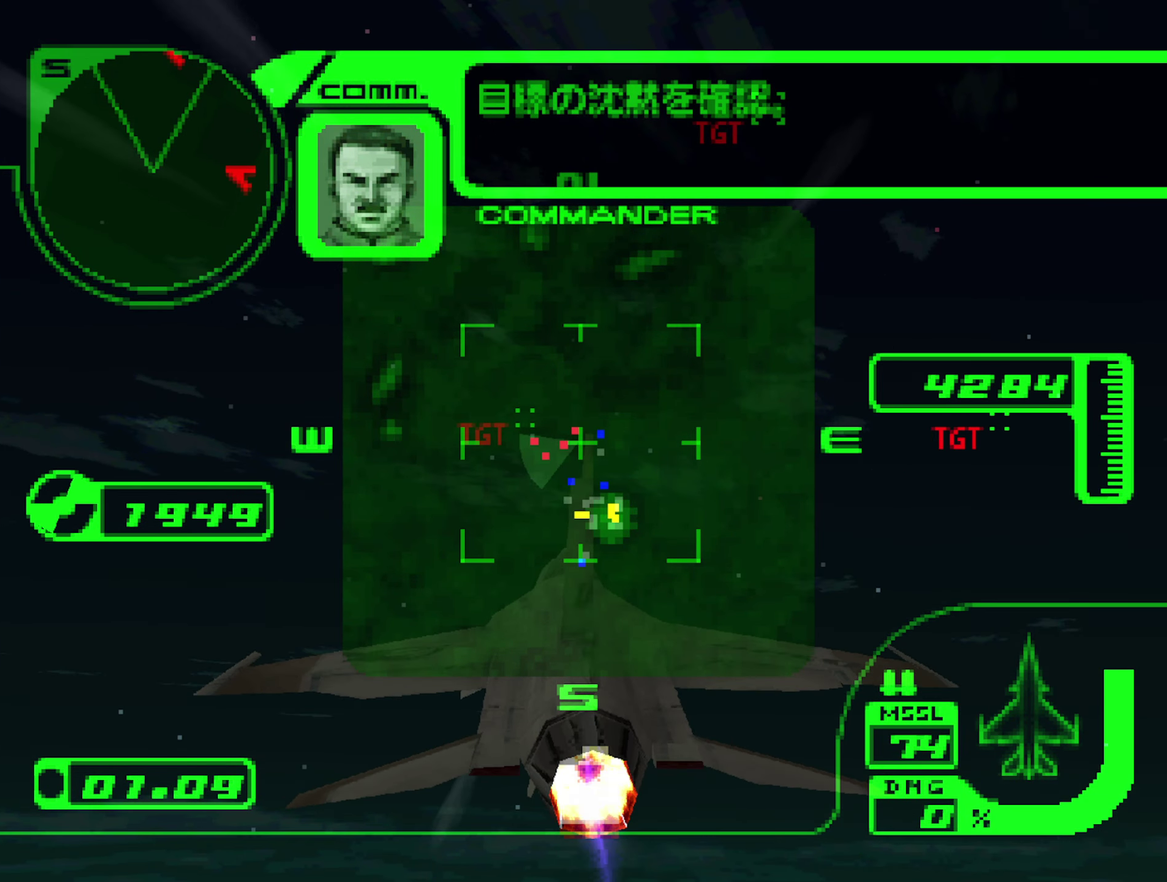
{"buttons": ["L1", "R2"], "left_stick": "up", "right_stick": "center", "events": [[50, "left_stick", "center"], [184, "left_stick", "up-right"], [250, "X", "up"], [267, "left_stick", "right"], [384, "left_stick", "center"], [434, "left_stick", "up-right"], [484, "left_stick", "up"]]}
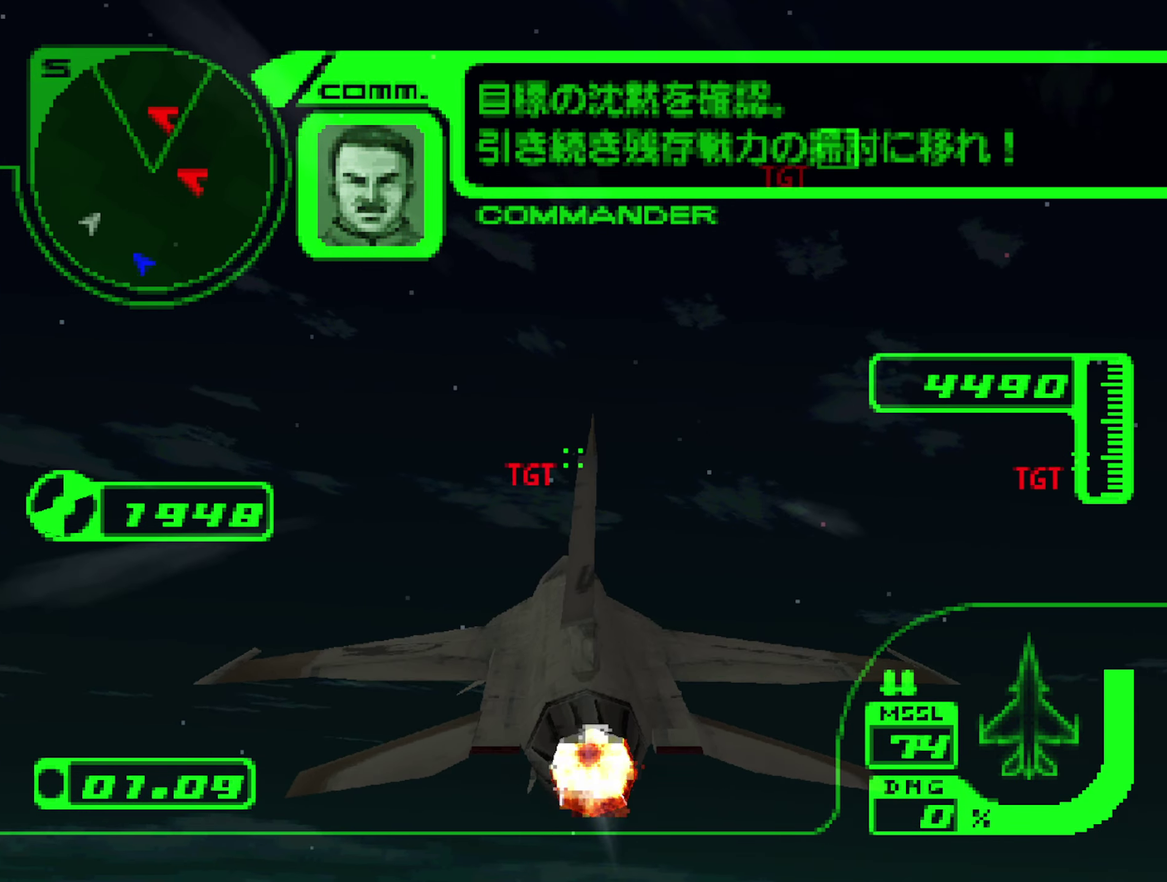
{"buttons": ["L1", "R2"], "left_stick": "right", "right_stick": "center", "events": [[67, "left_stick", "up-right"], [117, "left_stick", "center"], [167, "left_stick", "up-right"], [334, "left_stick", "center"], [467, "left_stick", "right"]]}
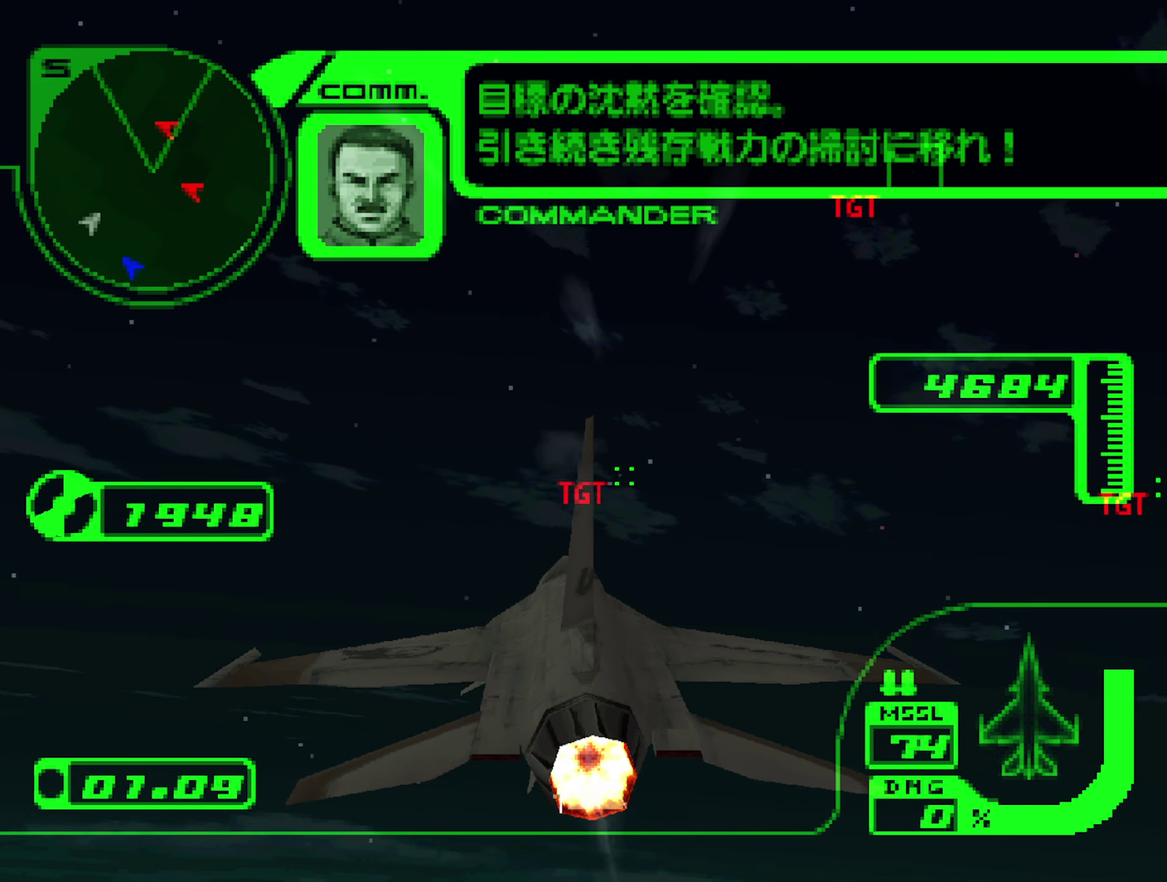
{"buttons": ["R1", "R2"], "left_stick": "down", "right_stick": "center", "events": [[34, "L1", "up"], [117, "left_stick", "center"], [350, "left_stick", "down"], [367, "R1", "down"]]}
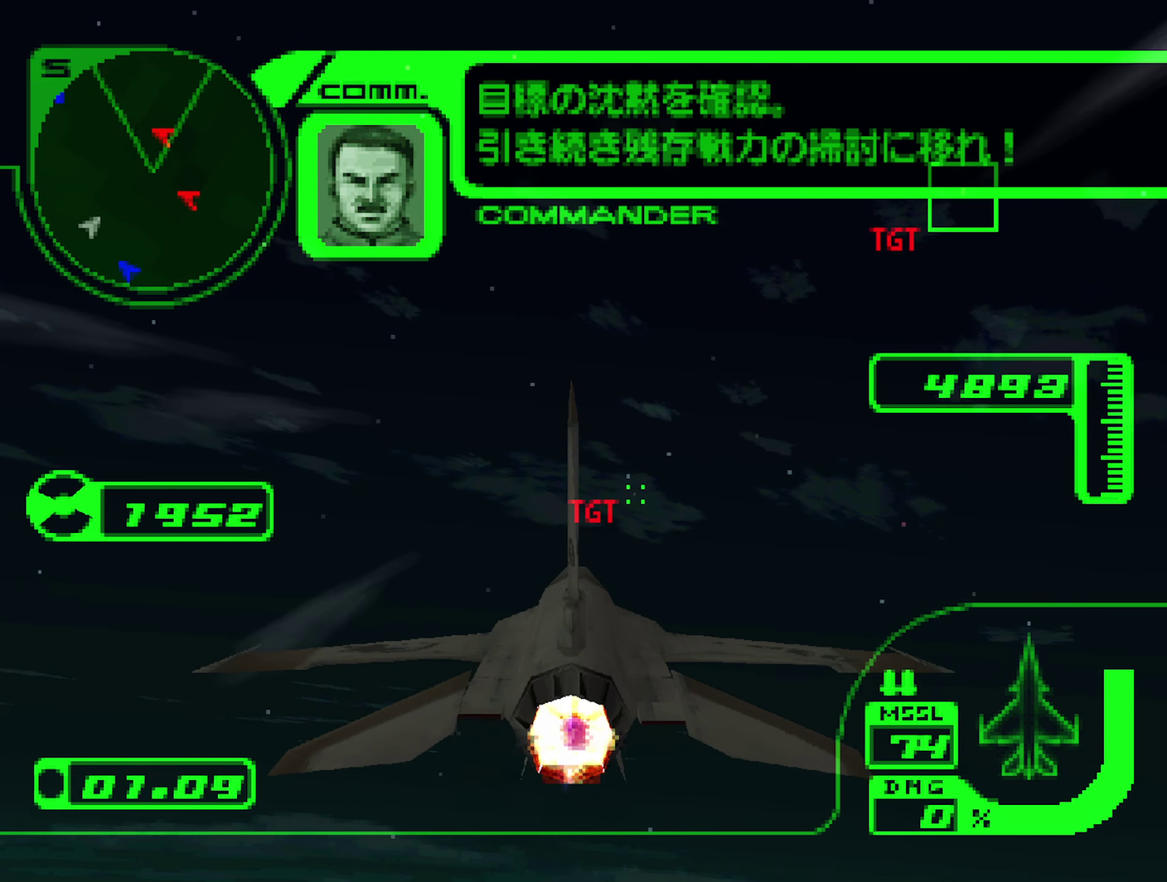
{"buttons": ["R2"], "left_stick": "down-left", "right_stick": "center", "events": [[50, "left_stick", "center"], [117, "R1", "up"], [234, "left_stick", "down"], [433, "left_stick", "down-left"]]}
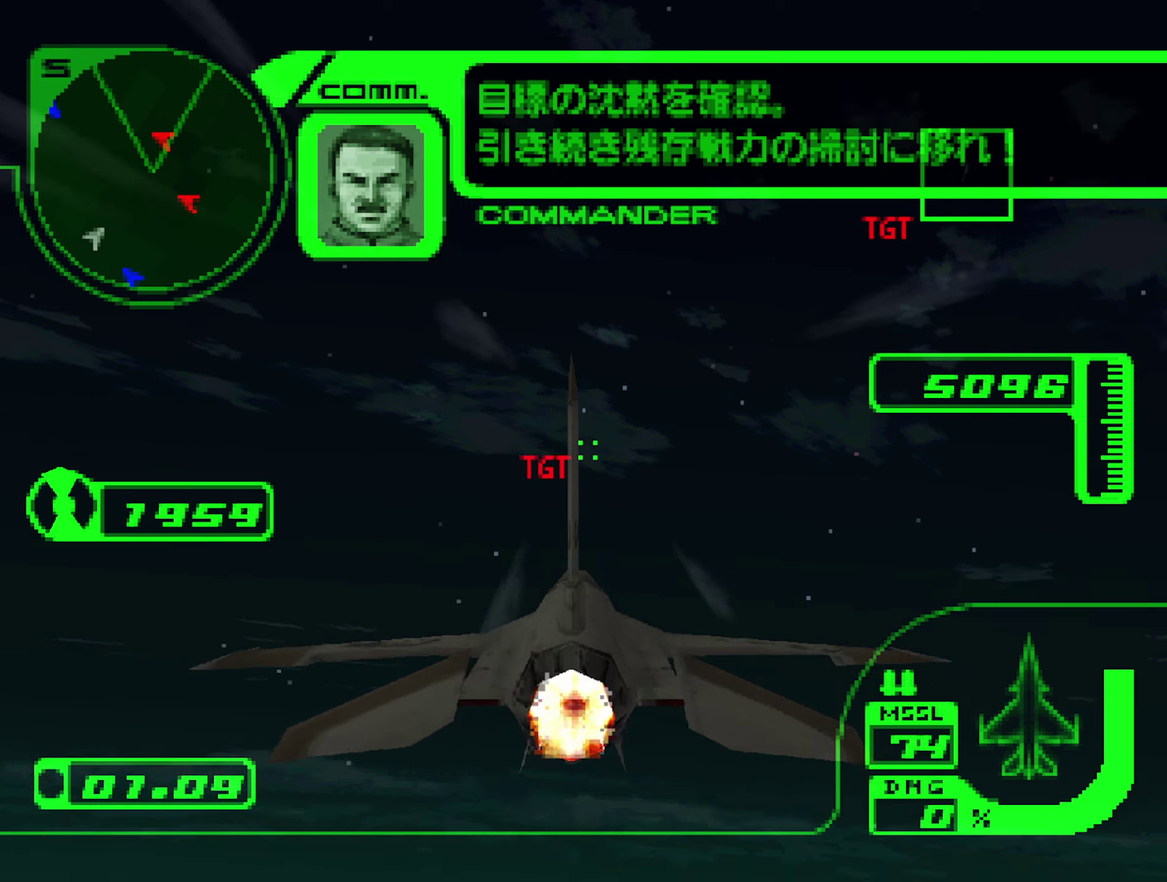
{"buttons": ["R2"], "left_stick": "down-left", "right_stick": "center", "events": [[50, "left_stick", "left"], [116, "left_stick", "down-left"], [333, "left_stick", "center"], [433, "left_stick", "down-left"]]}
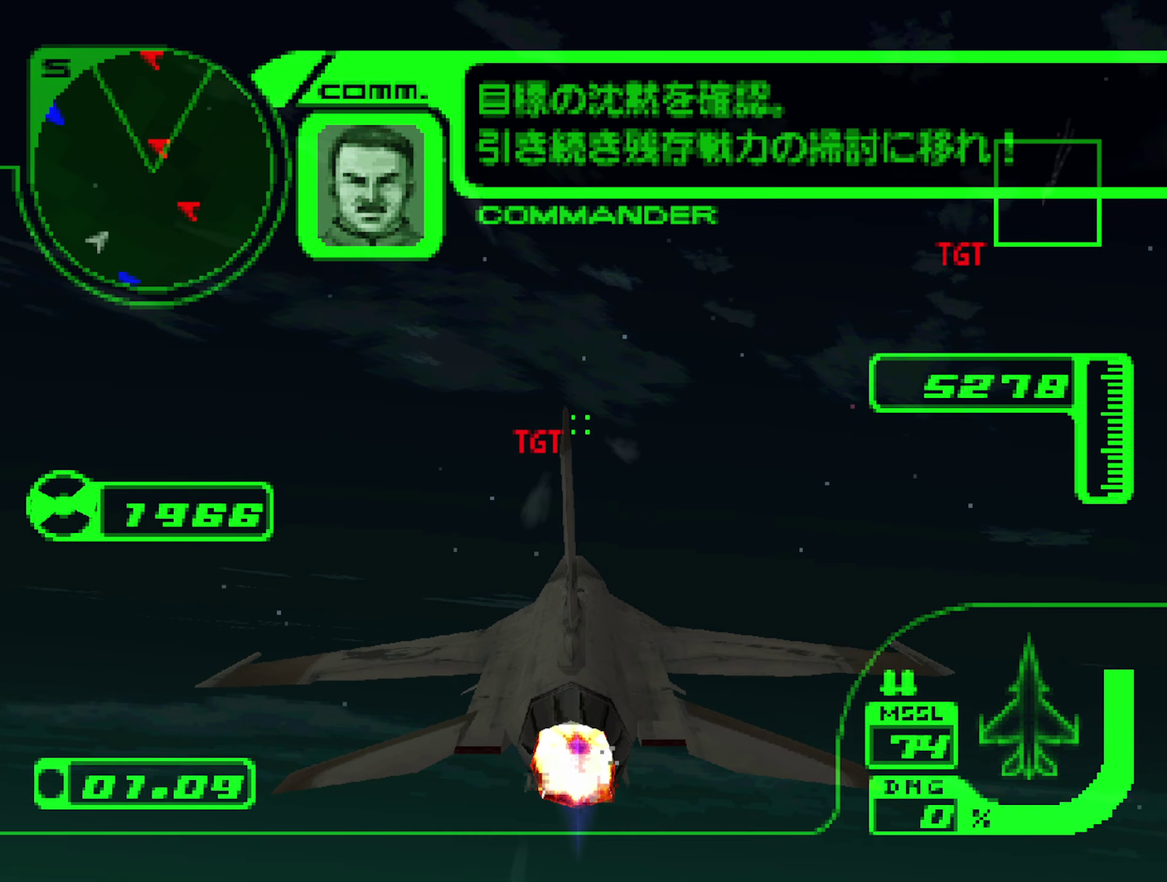
{"buttons": ["R2"], "left_stick": "down-left", "right_stick": "center", "events": []}
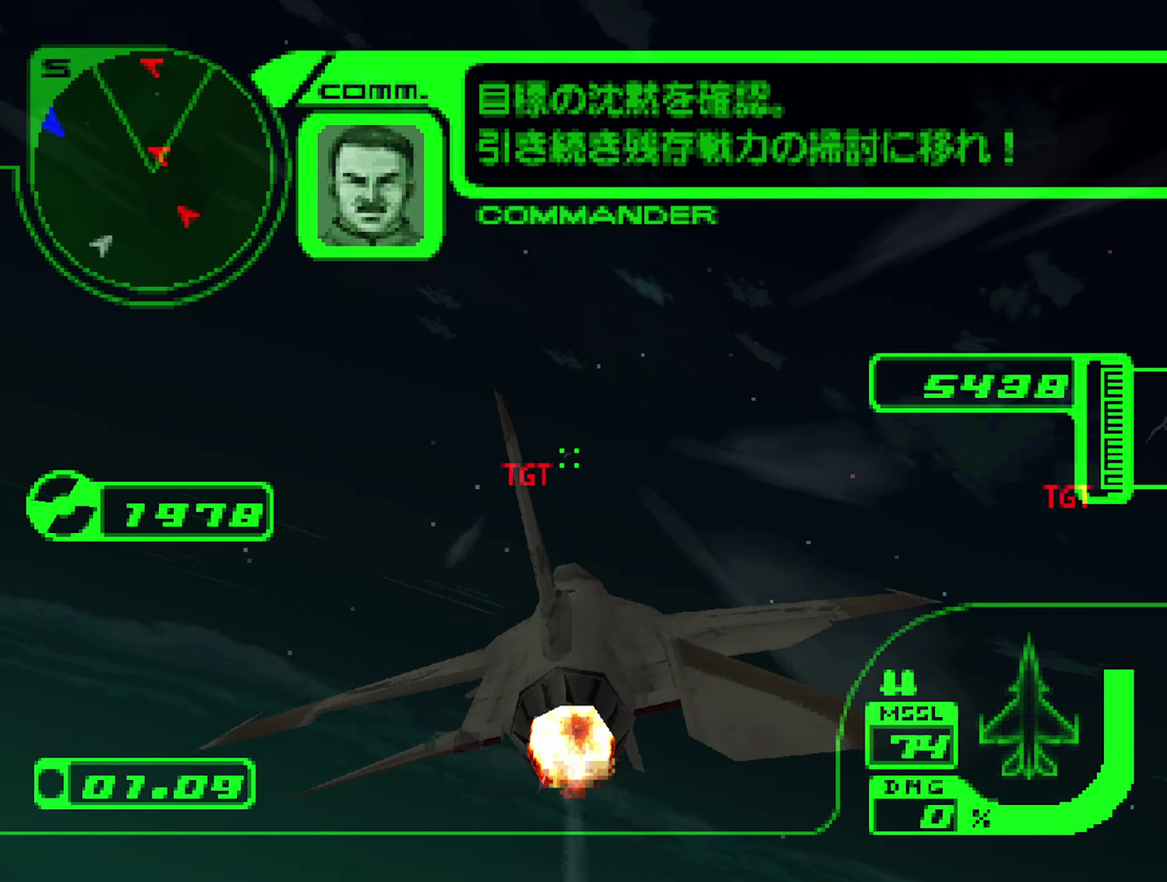
{"buttons": ["R2"], "left_stick": "left", "right_stick": "center", "events": [[133, "L1", "down"], [216, "left_stick", "down"], [283, "left_stick", "center"], [400, "left_stick", "left"], [483, "L1", "up"]]}
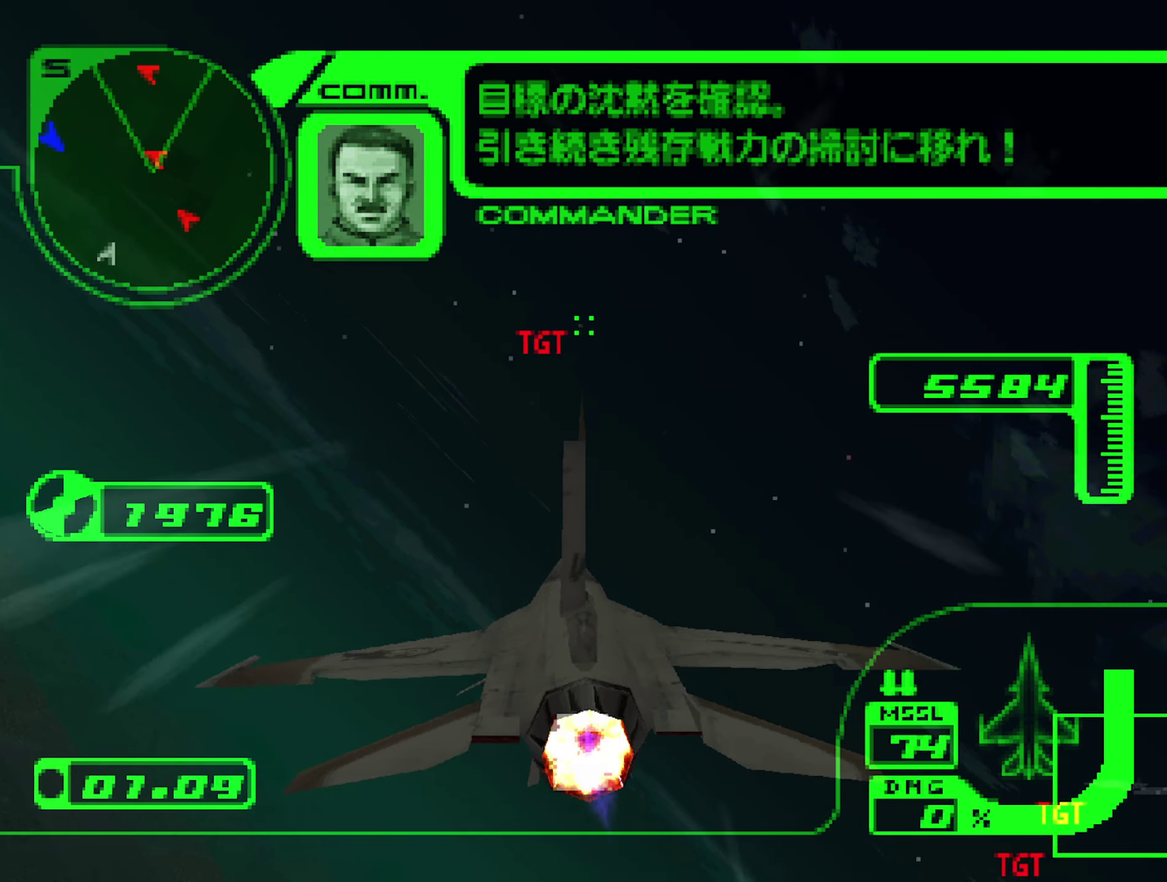
{"buttons": ["R2"], "left_stick": "left", "right_stick": "center", "events": [[33, "left_stick", "up-left"], [116, "R1", "down"], [116, "left_stick", "center"], [183, "left_stick", "left"], [300, "R1", "up"], [333, "left_stick", "up-left"], [483, "left_stick", "left"]]}
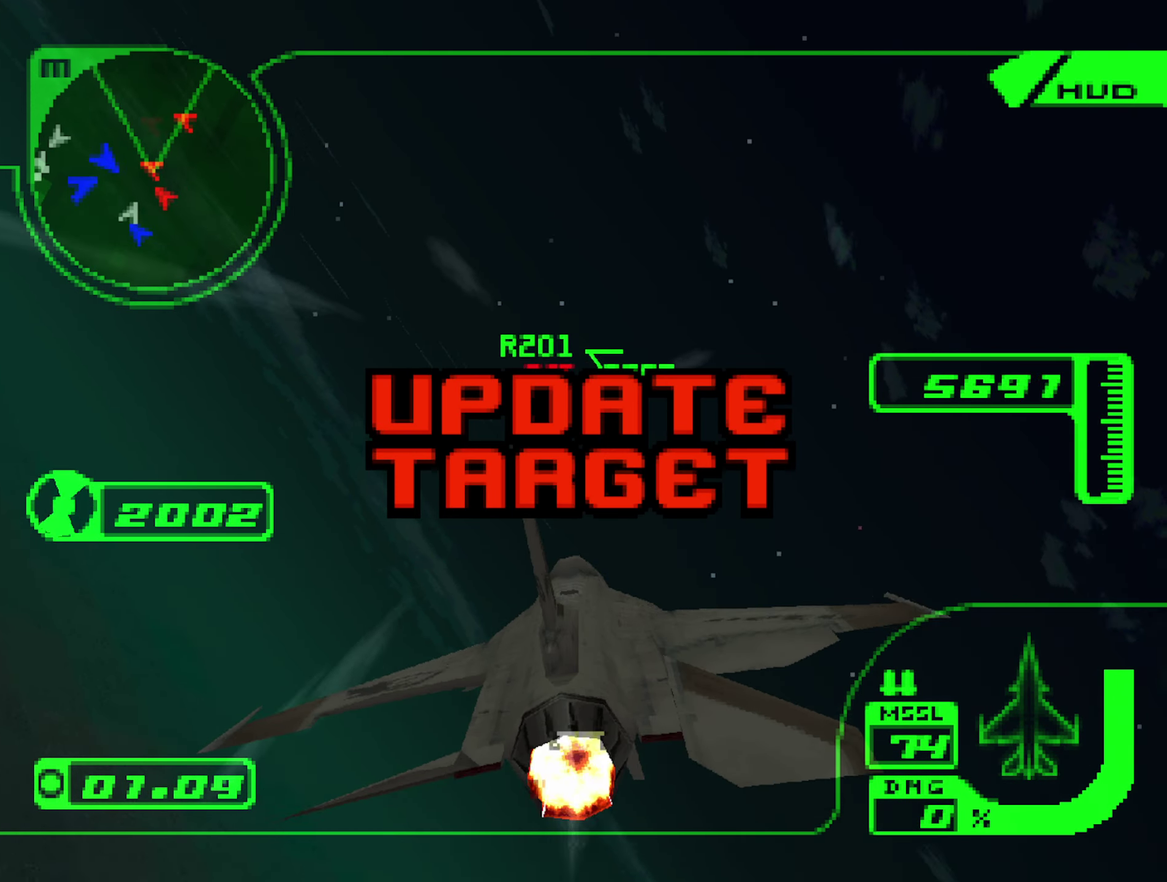
{"buttons": ["R2"], "left_stick": "up-left", "right_stick": "center", "events": [[166, "left_stick", "up-left"], [233, "left_stick", "center"], [400, "left_stick", "up-left"]]}
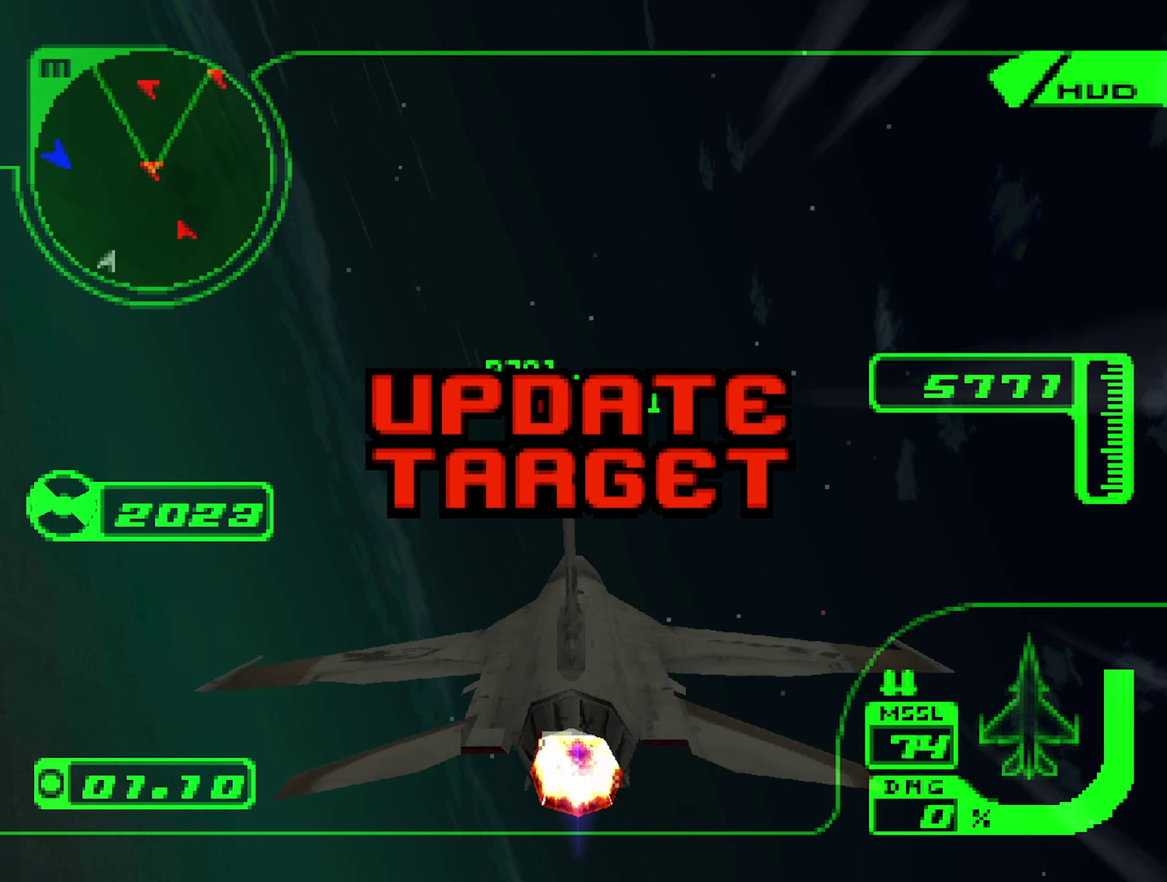
{"buttons": ["R2"], "left_stick": "up-left", "right_stick": "center", "events": [[83, "left_stick", "center"], [183, "left_stick", "left"], [400, "left_stick", "up-left"]]}
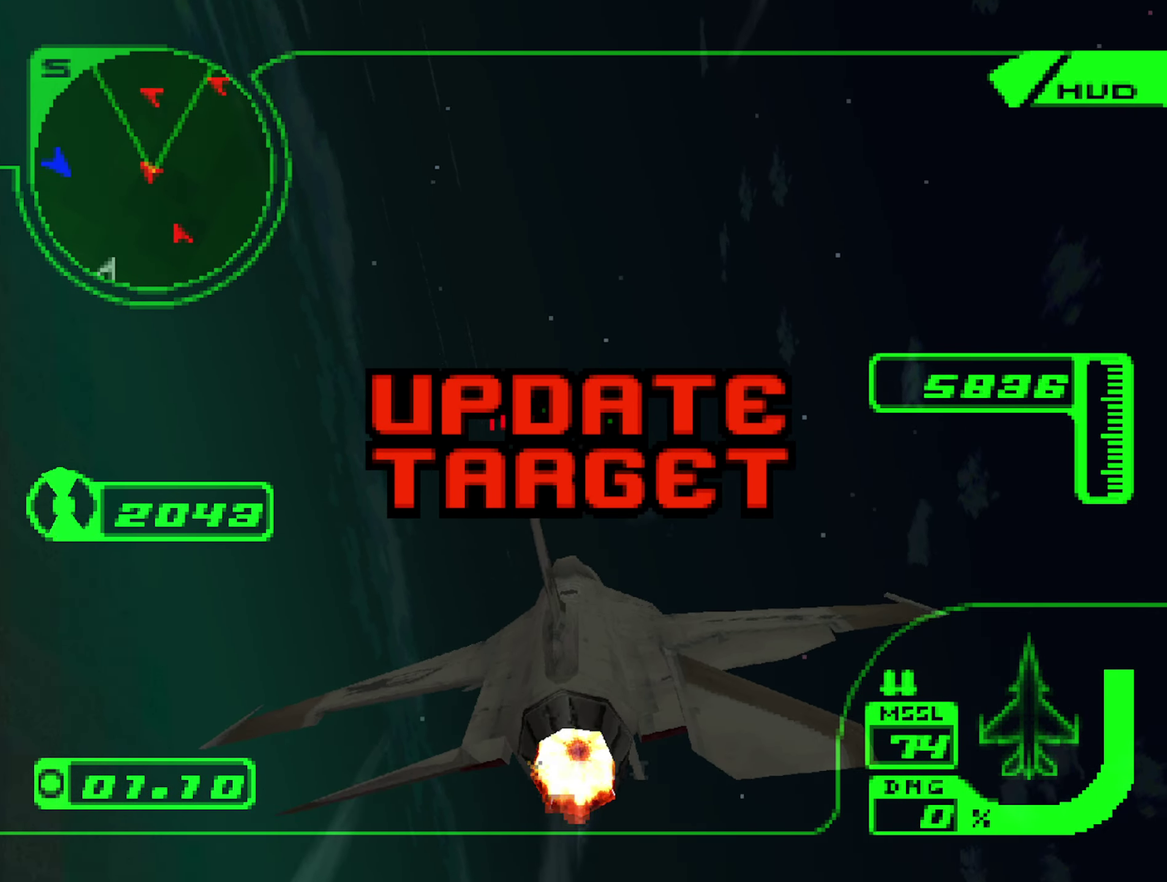
{"buttons": ["L1", "R2"], "left_stick": "up", "right_stick": "center", "events": [[400, "L1", "down"], [416, "left_stick", "up"]]}